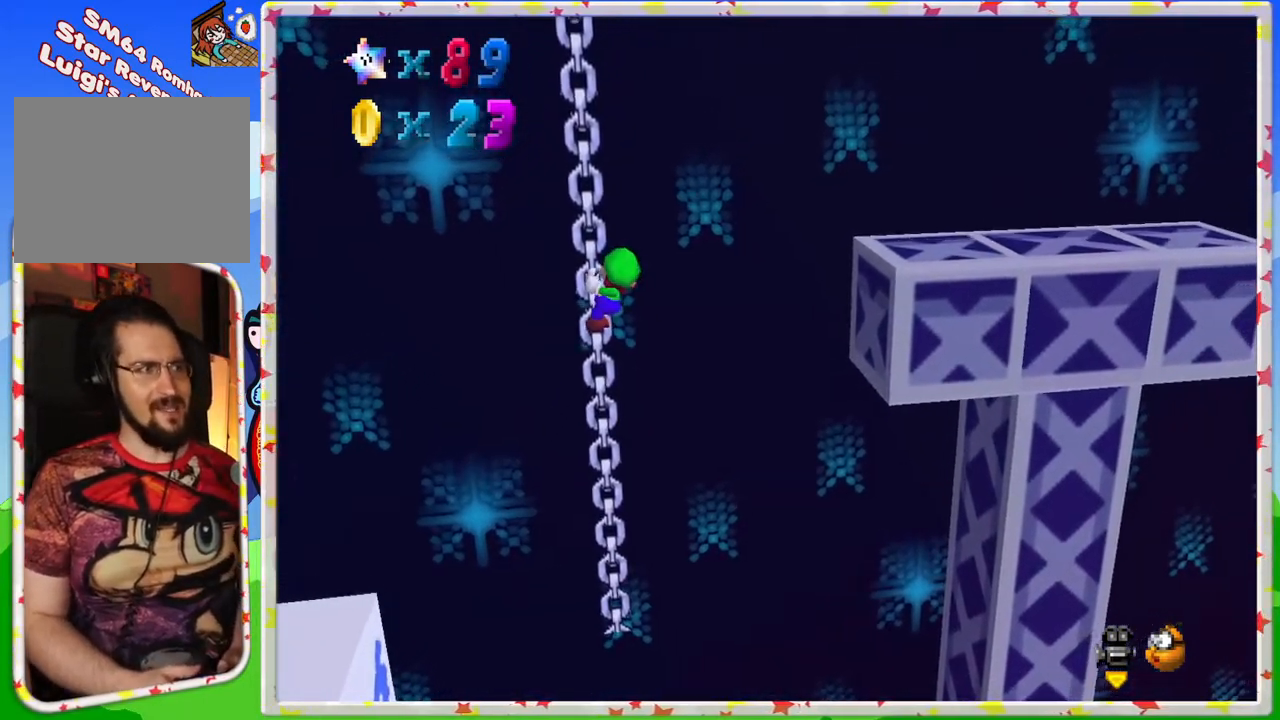
Gameplay with a controller (Nintendo layout); each line is a JSON object with the inputs held at the frame after it. "events" lists button and stick changes between this image and that frame as [ms after this image, input, new state], when the widget could be followed in between. Not read: L3 R3.
{"buttons": [], "left_stick": "right", "events": [[33, "A", "down"], [417, "A", "up"]]}
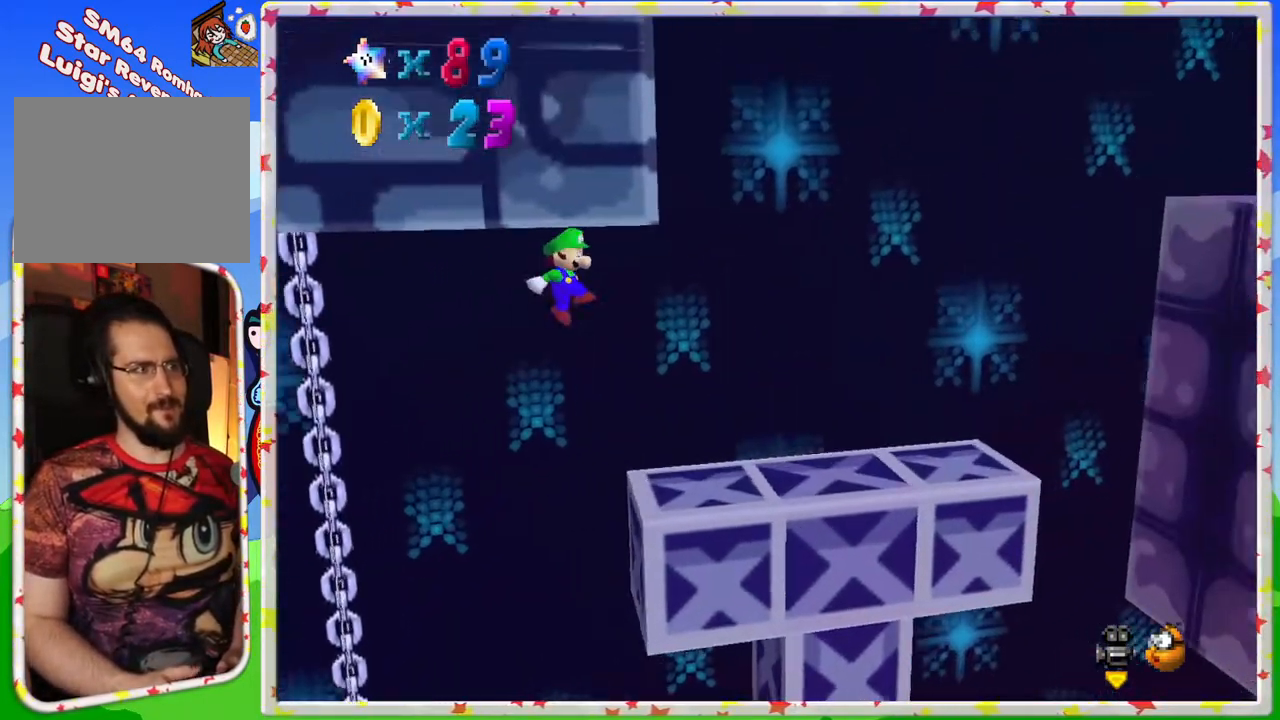
{"buttons": [], "left_stick": "right", "events": []}
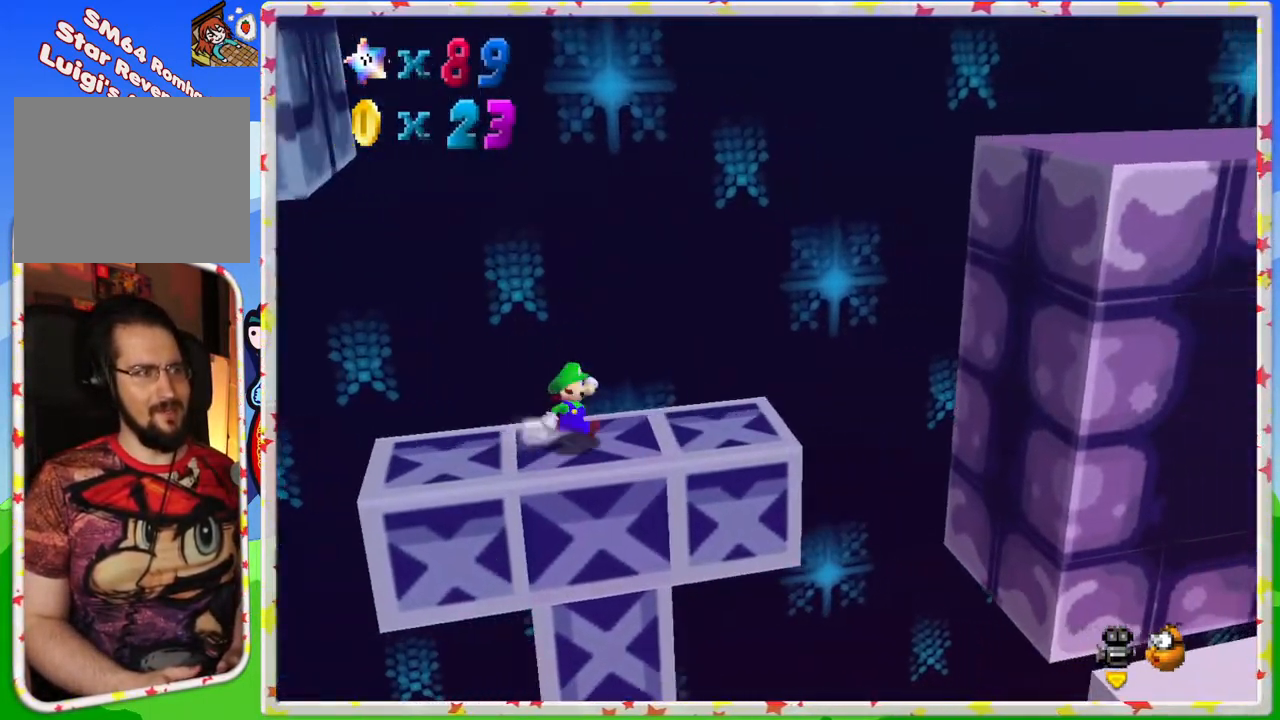
{"buttons": [], "left_stick": "right", "events": [[183, "Z", "down"], [233, "A", "down"], [450, "Z", "up"], [467, "A", "up"]]}
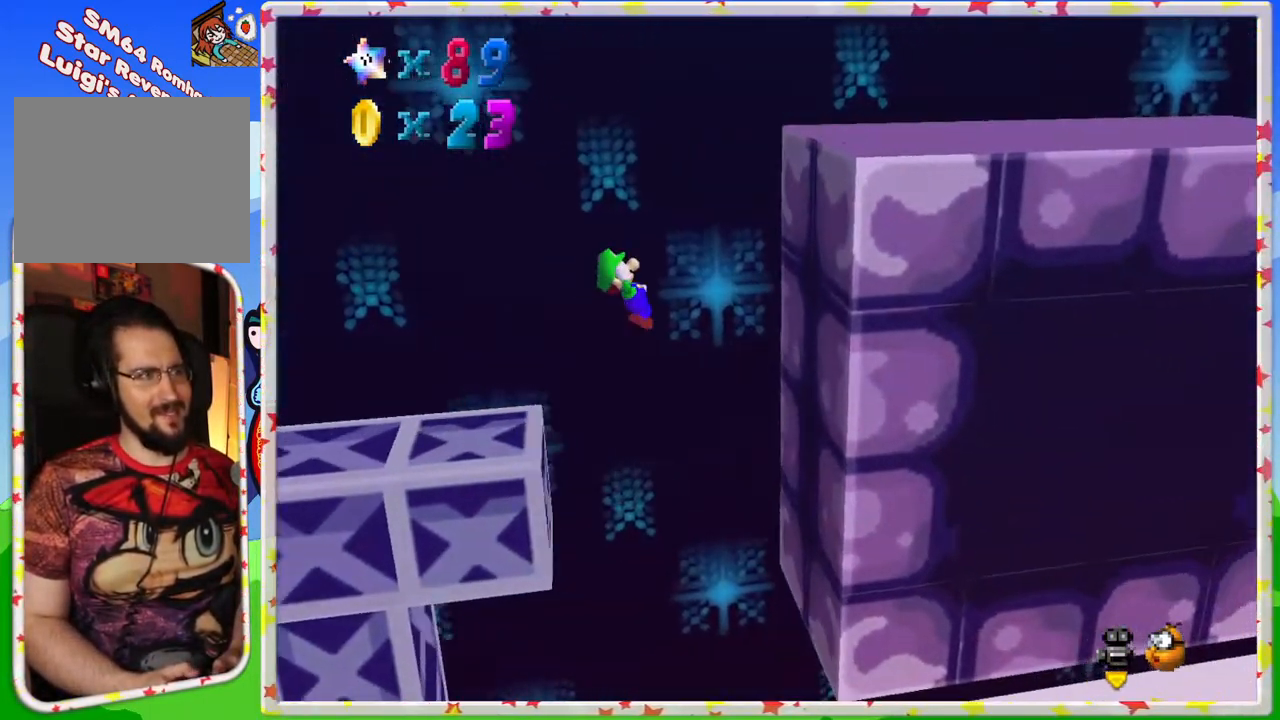
{"buttons": ["A"], "left_stick": "up-left", "events": [[233, "A", "down"], [233, "left_stick", "up-left"]]}
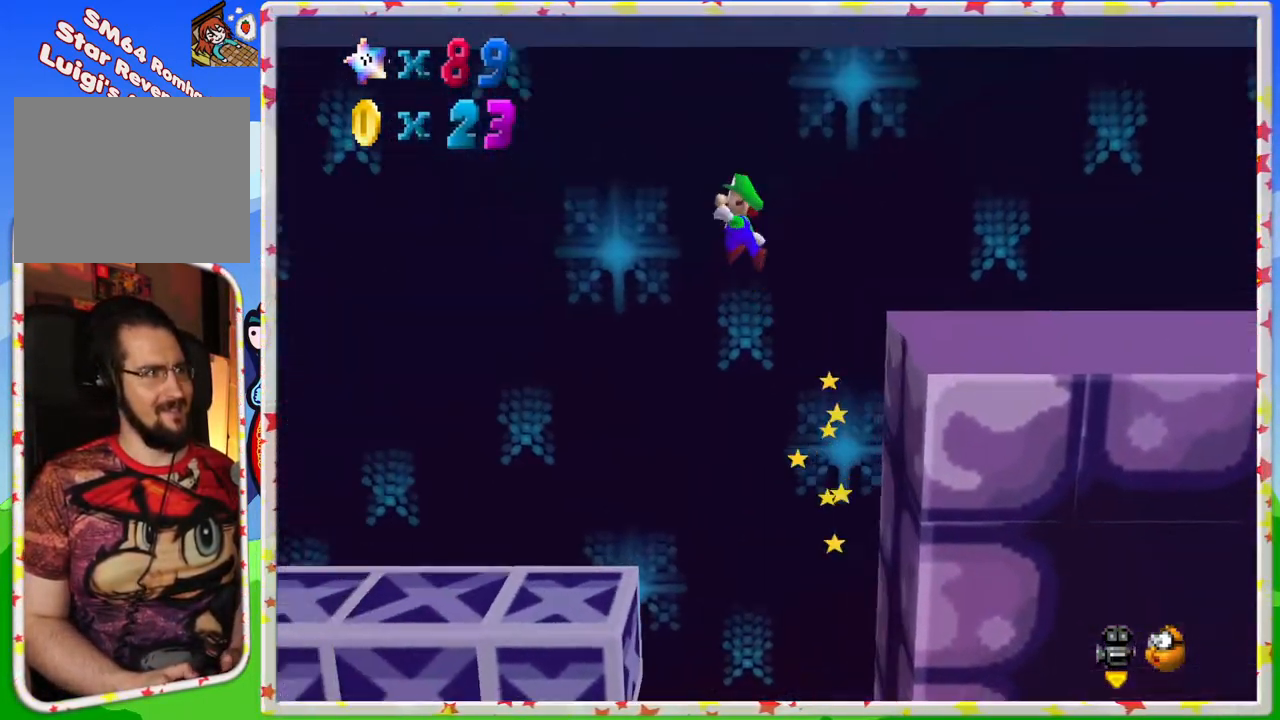
{"buttons": ["A"], "left_stick": "right", "events": [[300, "left_stick", "right"]]}
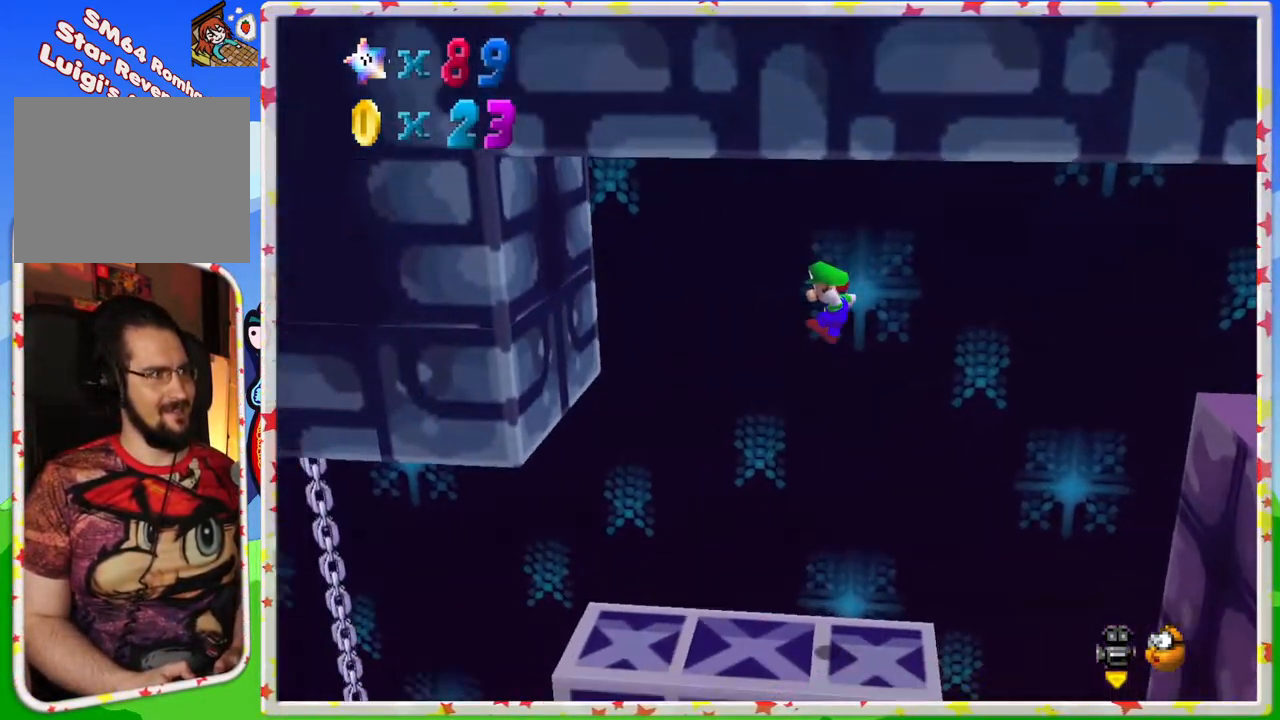
{"buttons": [], "left_stick": "center", "events": [[33, "A", "up"], [183, "left_stick", "center"]]}
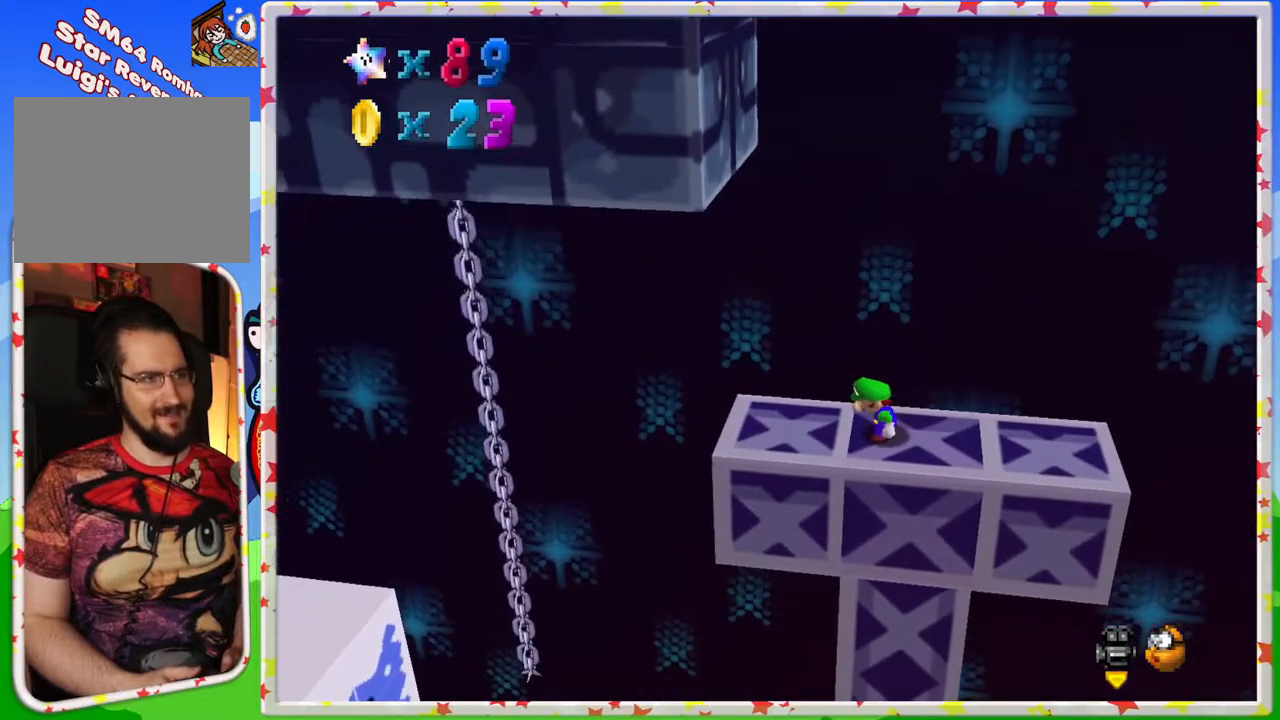
{"buttons": [], "left_stick": "center", "events": []}
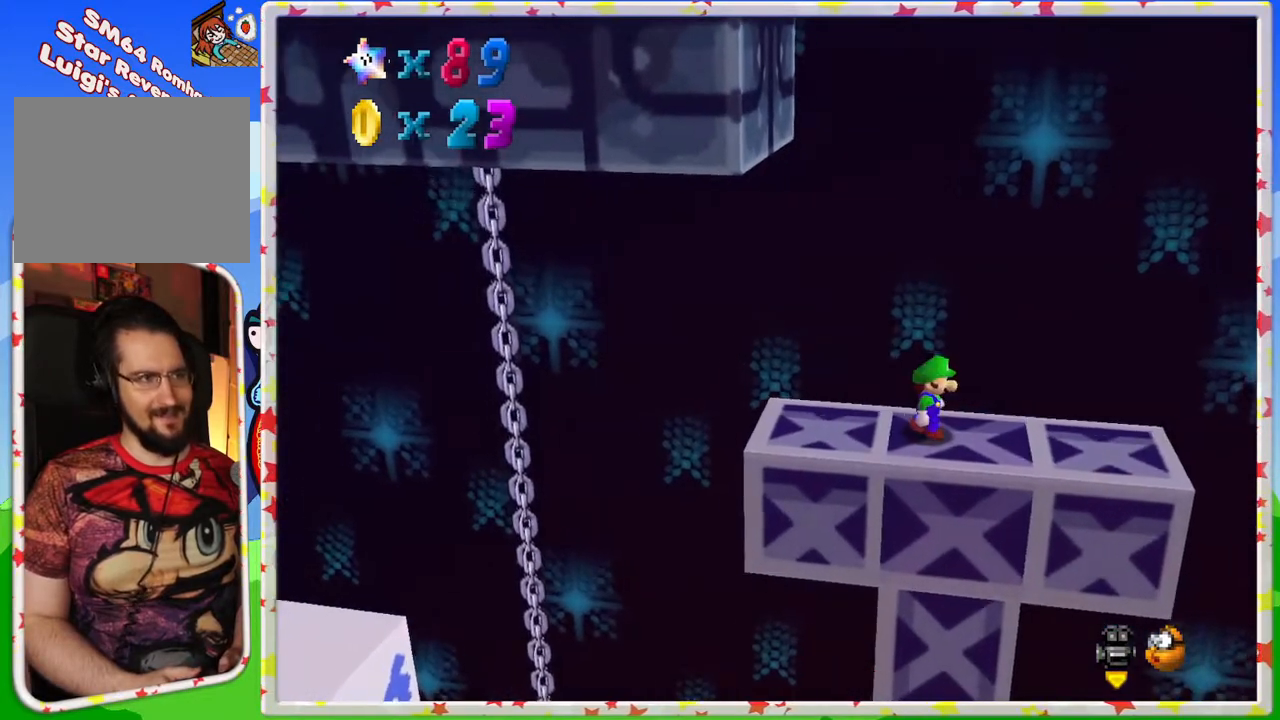
{"buttons": ["A"], "left_stick": "up-left", "events": [[50, "left_stick", "right"], [350, "left_stick", "center"], [400, "A", "down"], [433, "left_stick", "up-left"]]}
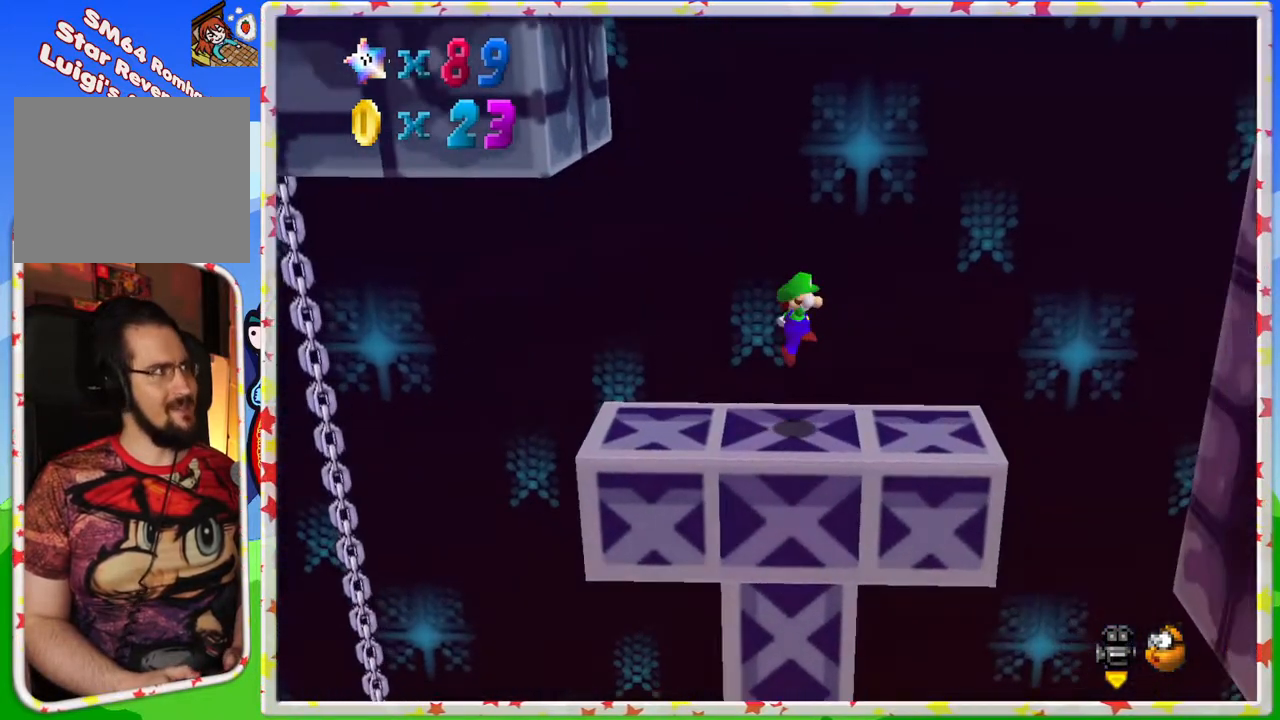
{"buttons": [], "left_stick": "center", "events": [[417, "A", "up"], [450, "left_stick", "center"]]}
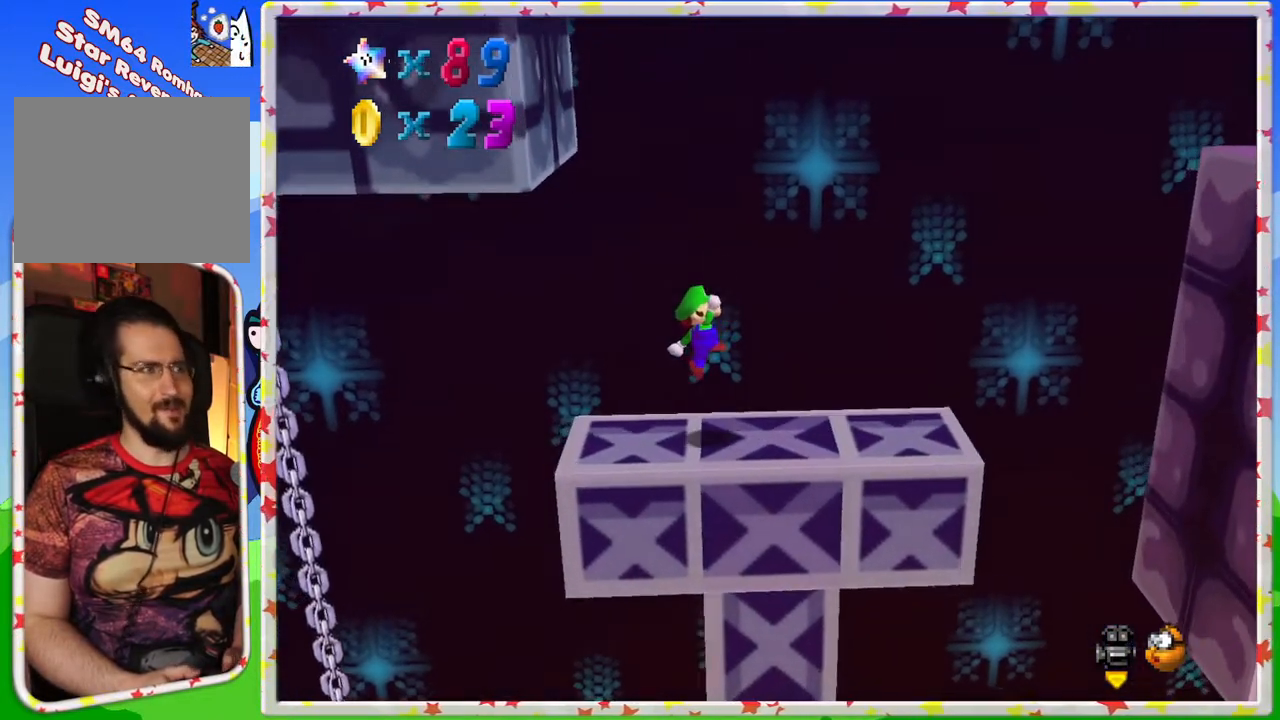
{"buttons": [], "left_stick": "center", "events": []}
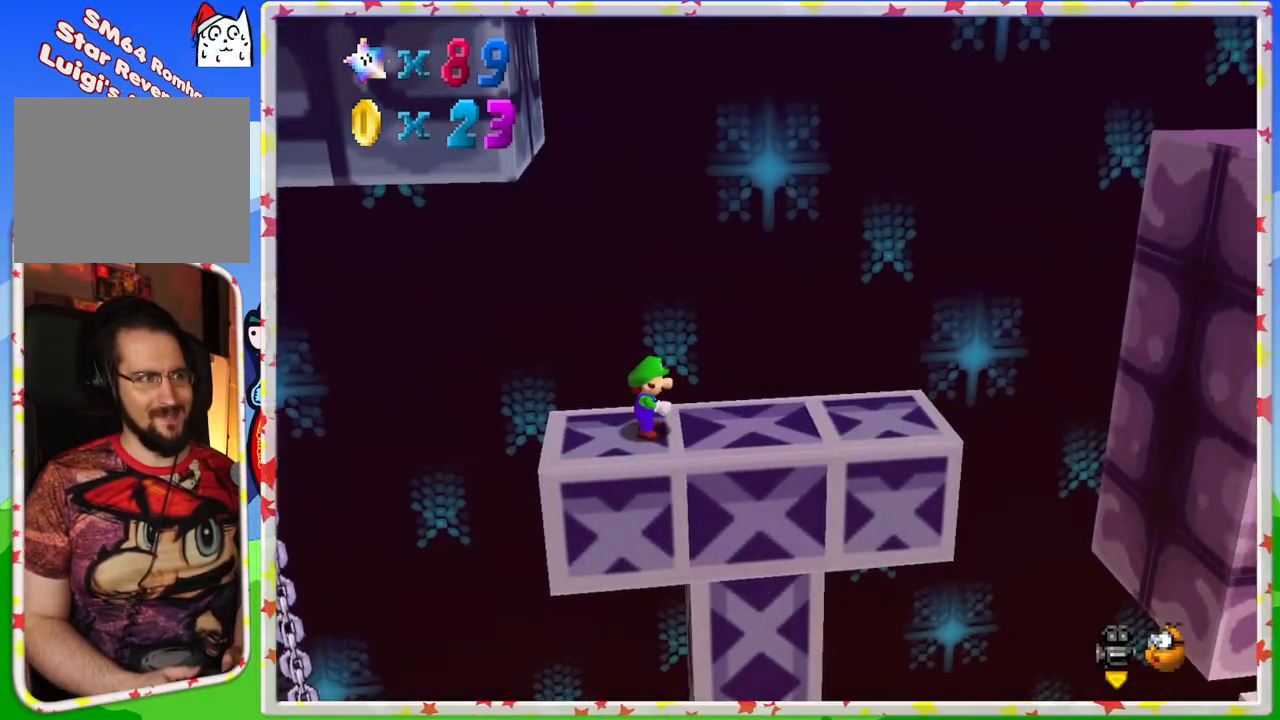
{"buttons": [], "left_stick": "right", "events": [[83, "A", "down"], [133, "A", "up"], [233, "left_stick", "right"]]}
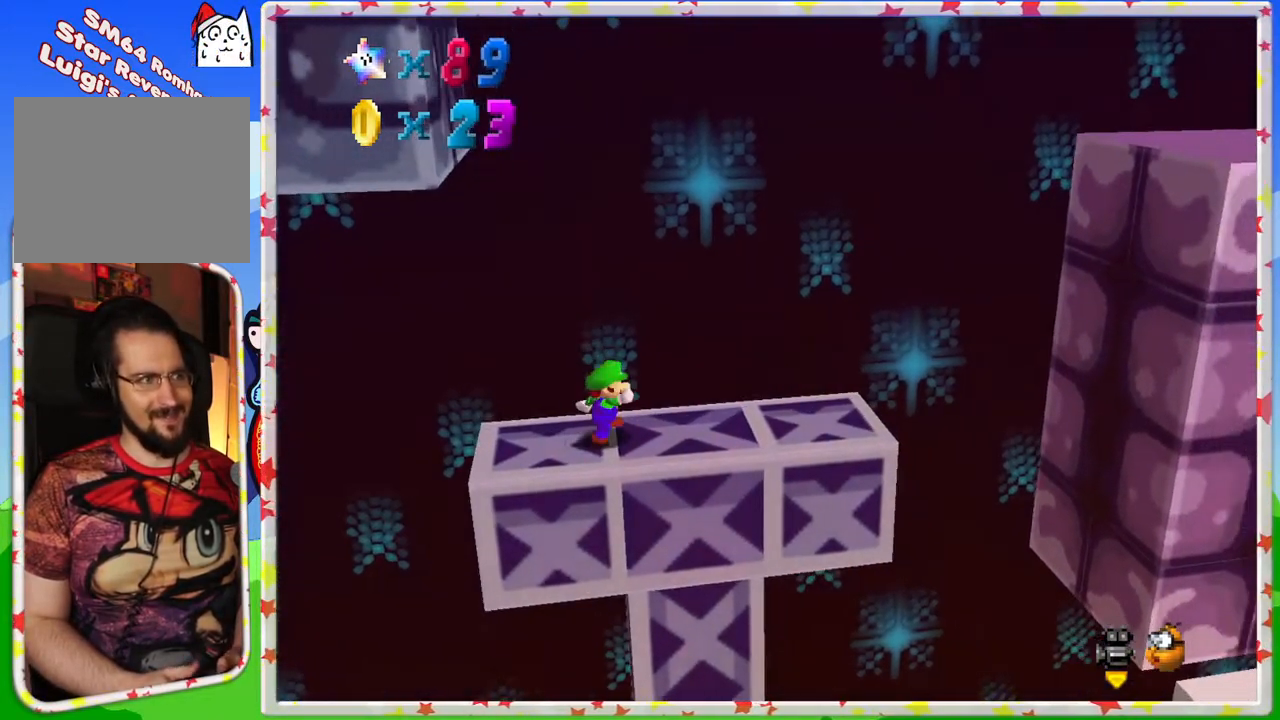
{"buttons": [], "left_stick": "right", "events": [[50, "A", "down"], [183, "A", "up"]]}
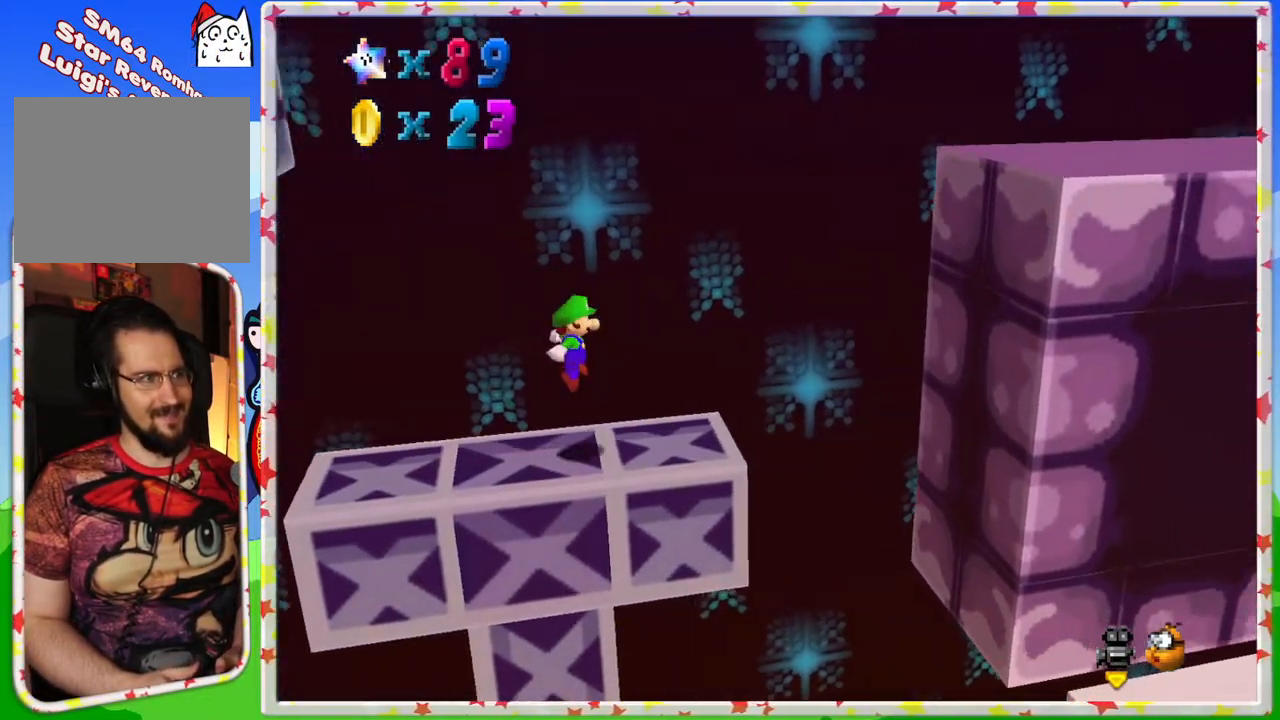
{"buttons": ["A"], "left_stick": "right", "events": [[233, "A", "down"]]}
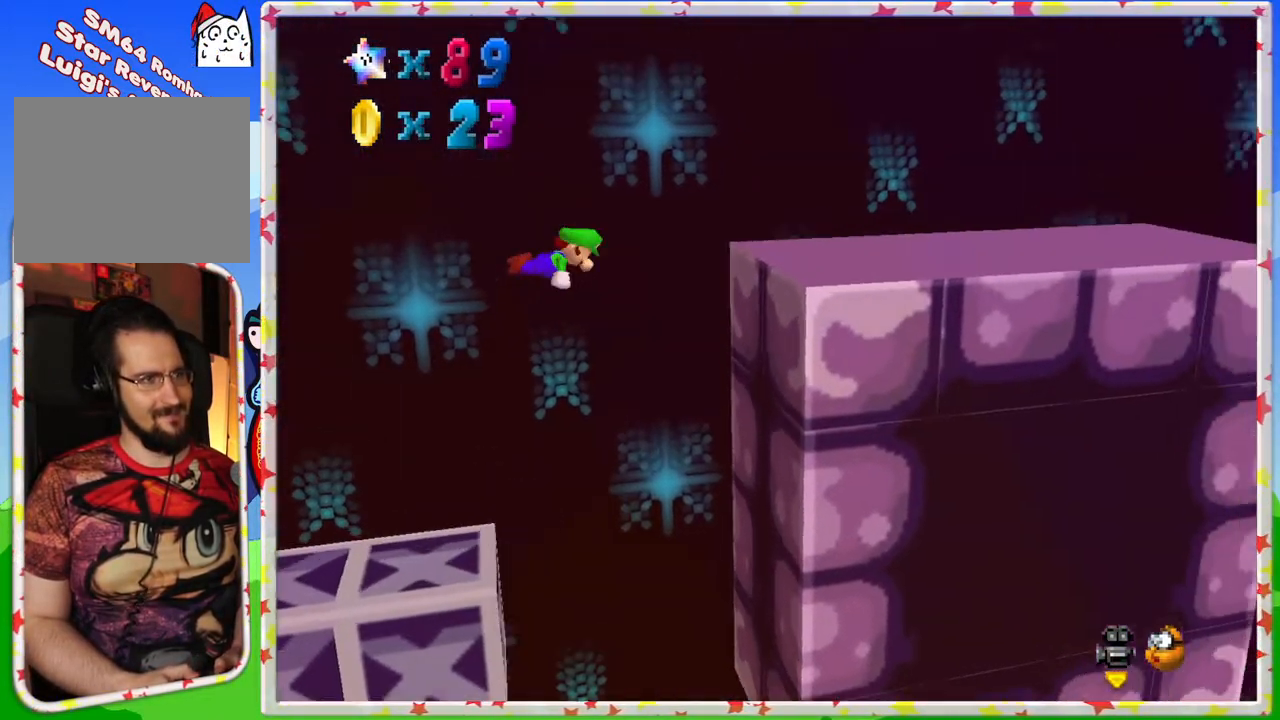
{"buttons": [], "left_stick": "right", "events": [[250, "A", "up"]]}
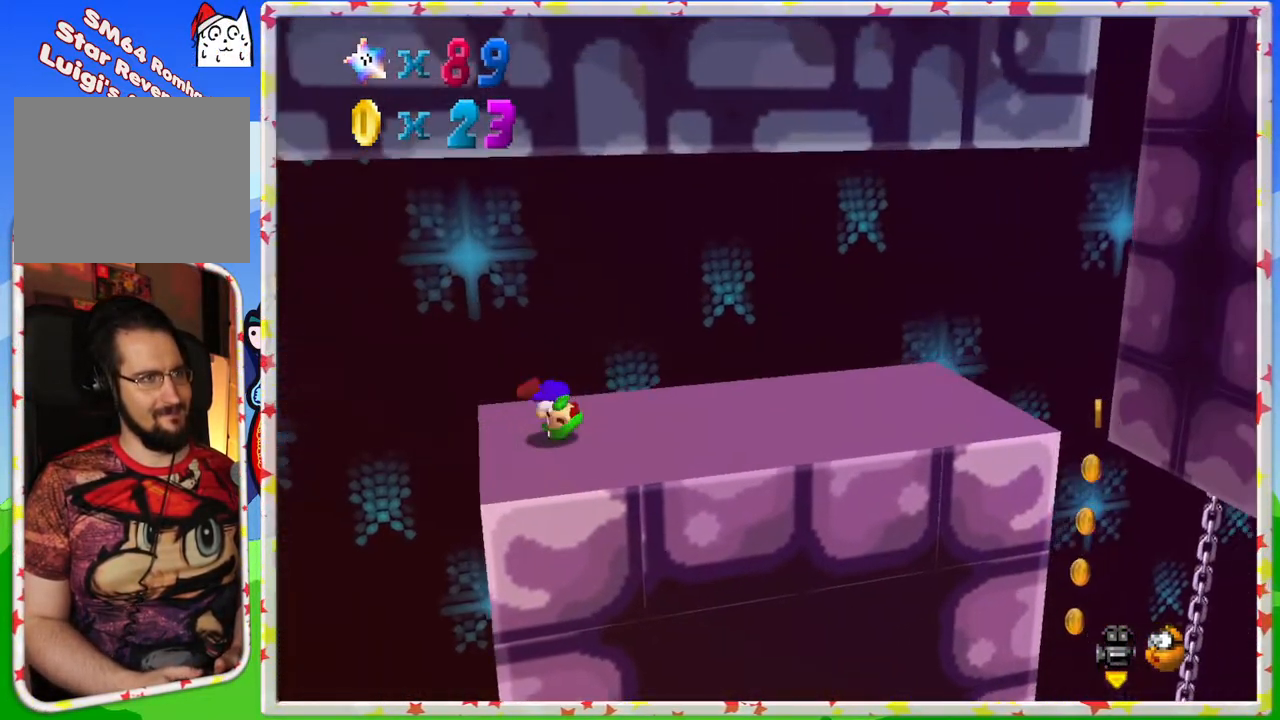
{"buttons": [], "left_stick": "right", "events": []}
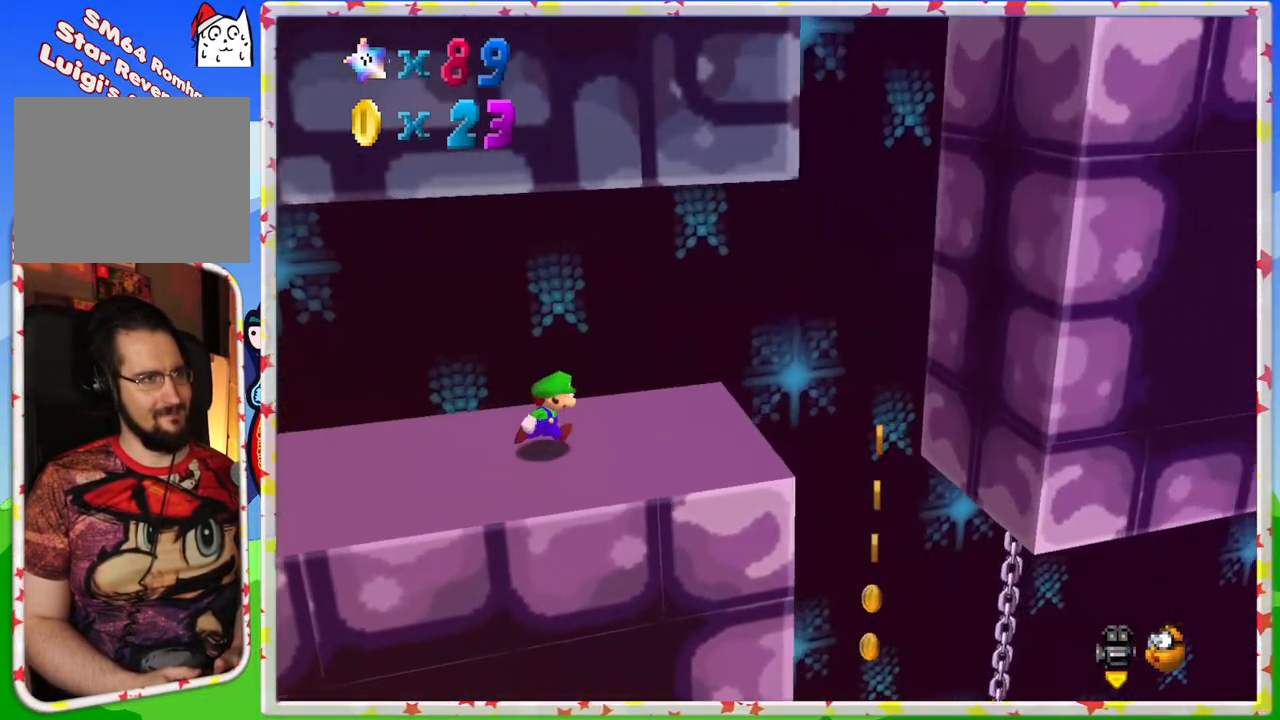
{"buttons": [], "left_stick": "up-left", "events": [[150, "A", "down"], [250, "A", "up"], [433, "left_stick", "center"], [500, "left_stick", "up-left"]]}
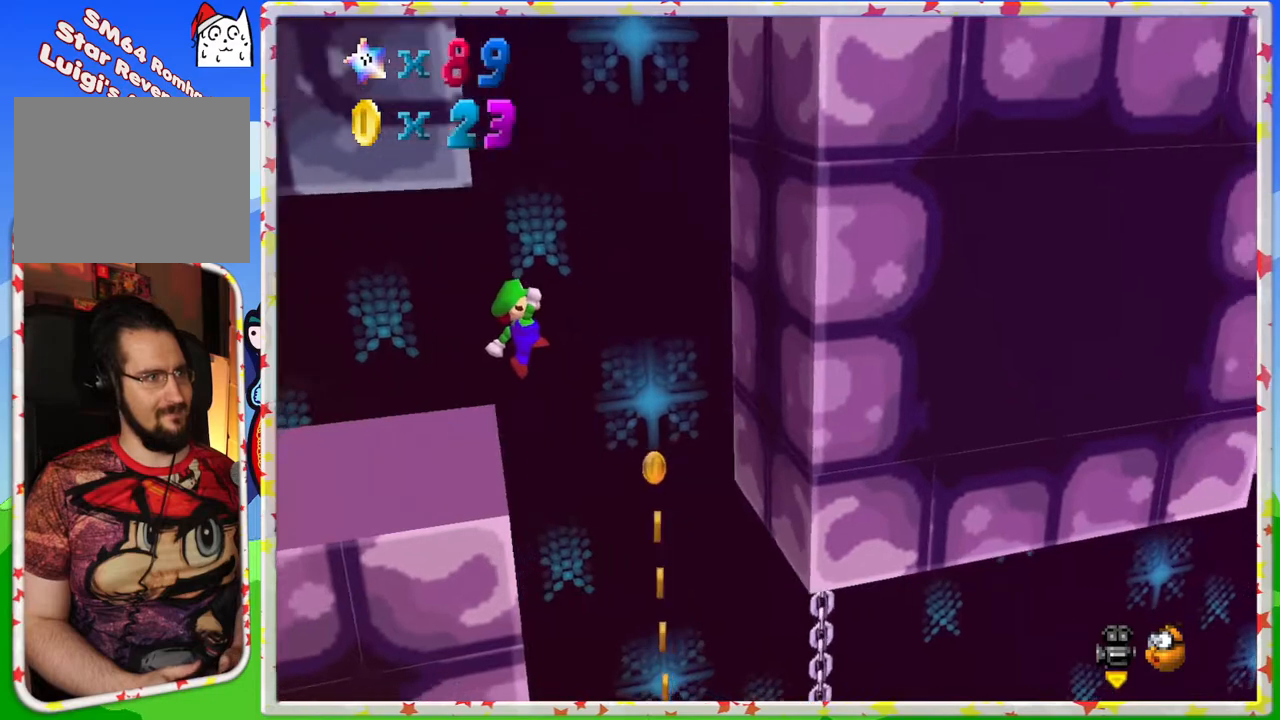
{"buttons": [], "left_stick": "center", "events": [[450, "left_stick", "center"]]}
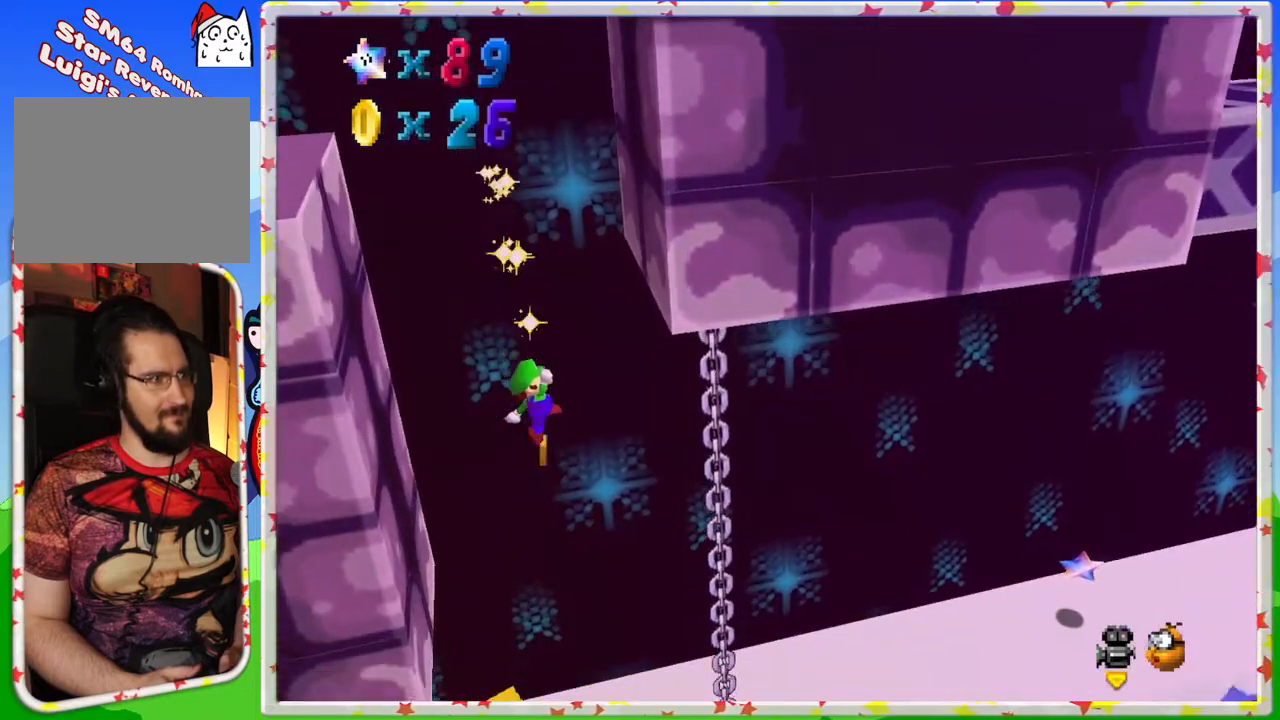
{"buttons": [], "left_stick": "center", "events": [[283, "left_stick", "up-left"], [433, "left_stick", "center"]]}
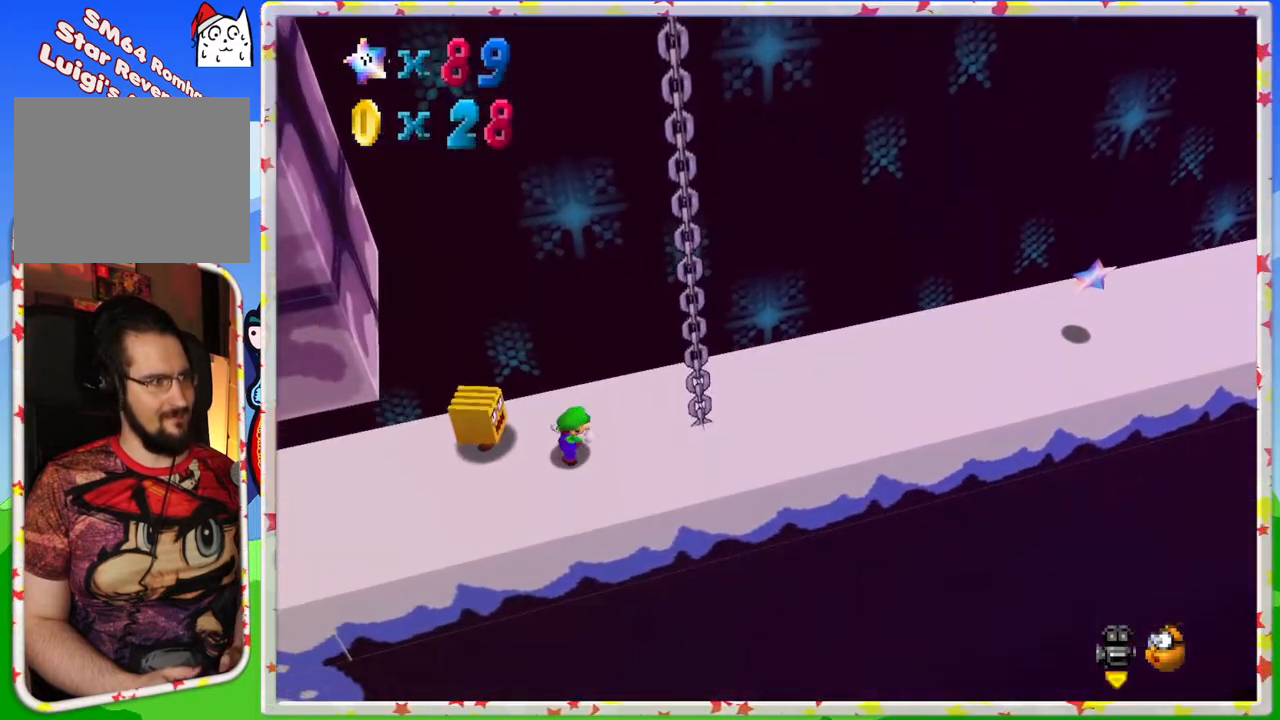
{"buttons": [], "left_stick": "up-left", "events": [[67, "left_stick", "up-left"], [83, "A", "down"], [267, "A", "up"]]}
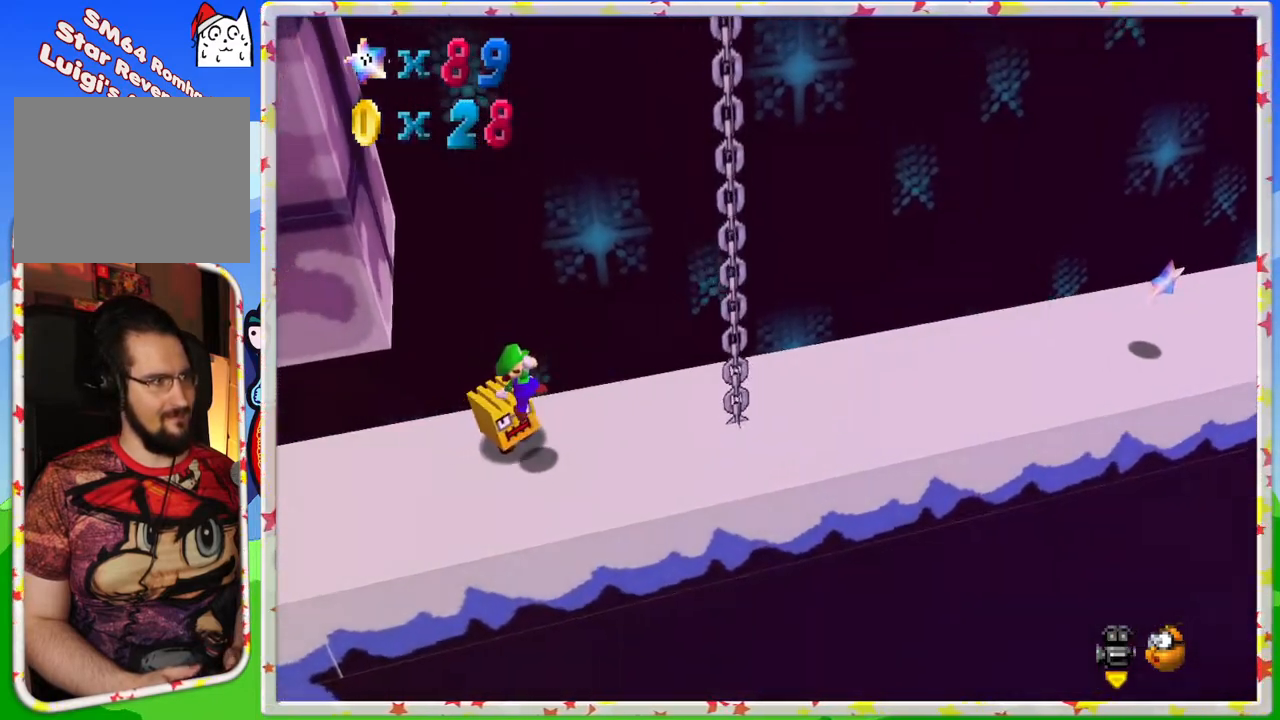
{"buttons": [], "left_stick": "right", "events": [[283, "left_stick", "center"], [350, "left_stick", "right"]]}
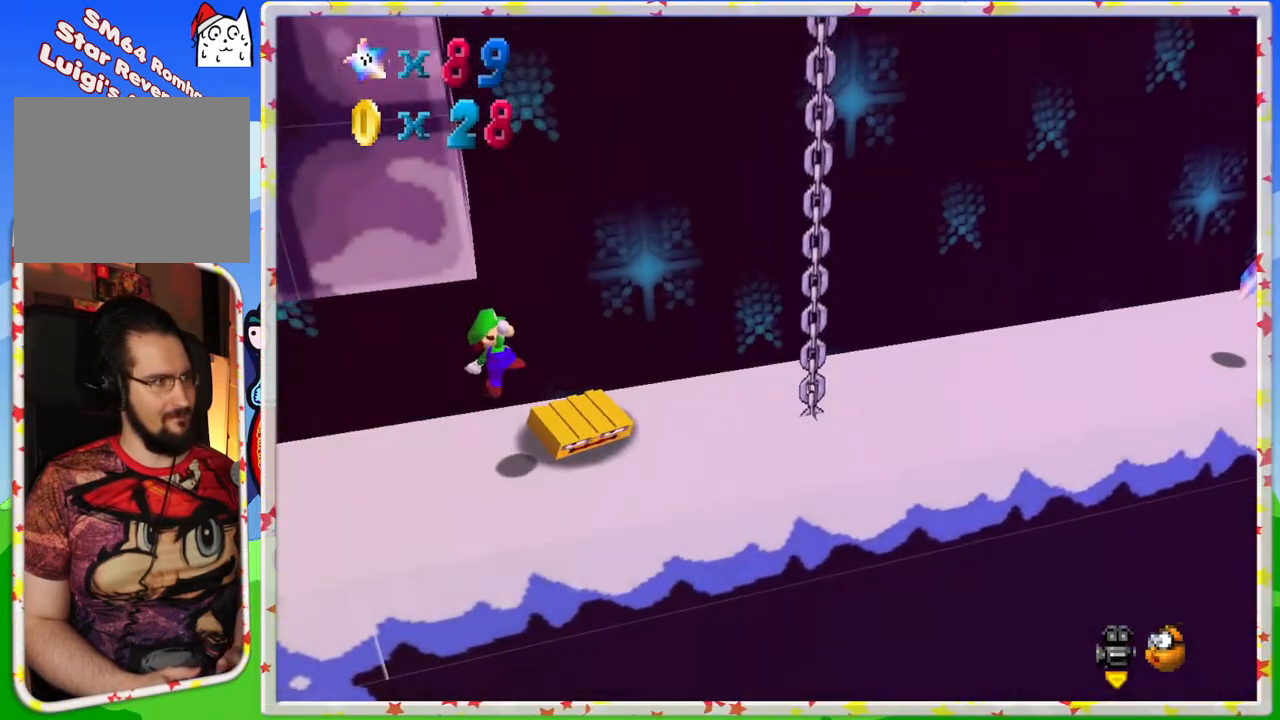
{"buttons": ["A"], "left_stick": "right", "events": [[317, "A", "down"]]}
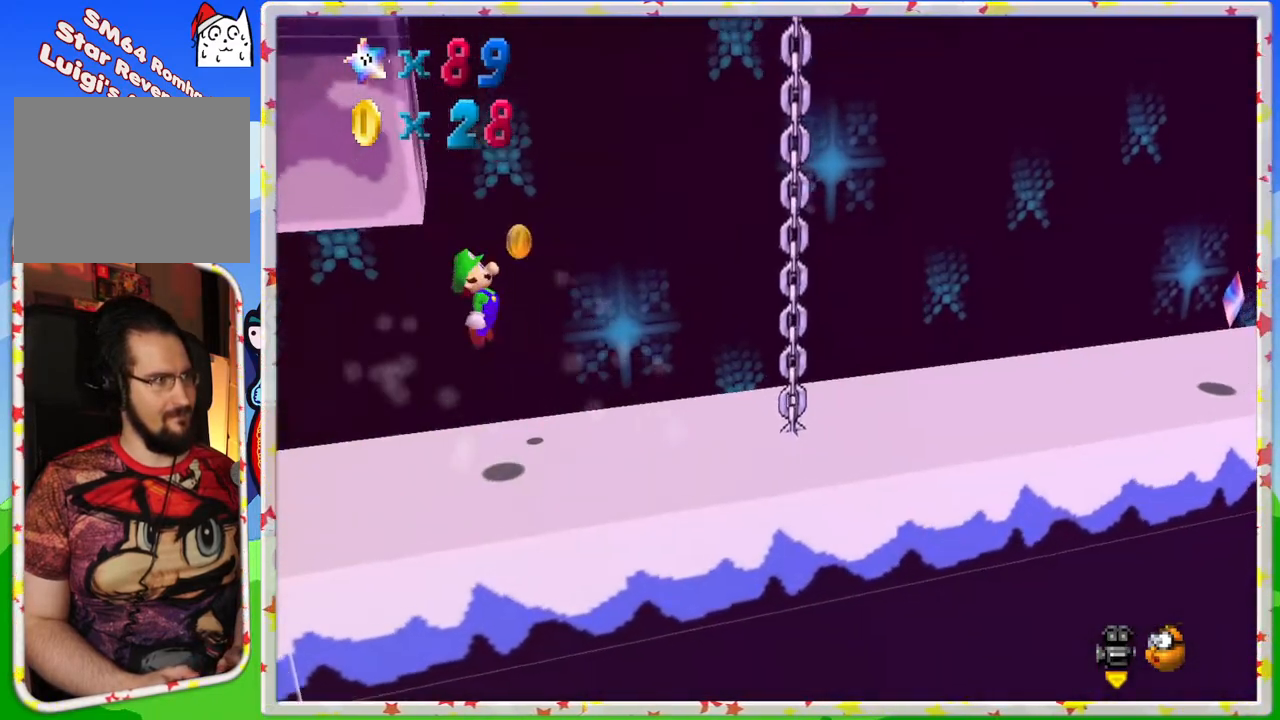
{"buttons": [], "left_stick": "up", "events": [[67, "A", "up"], [150, "left_stick", "up-left"], [317, "left_stick", "up"]]}
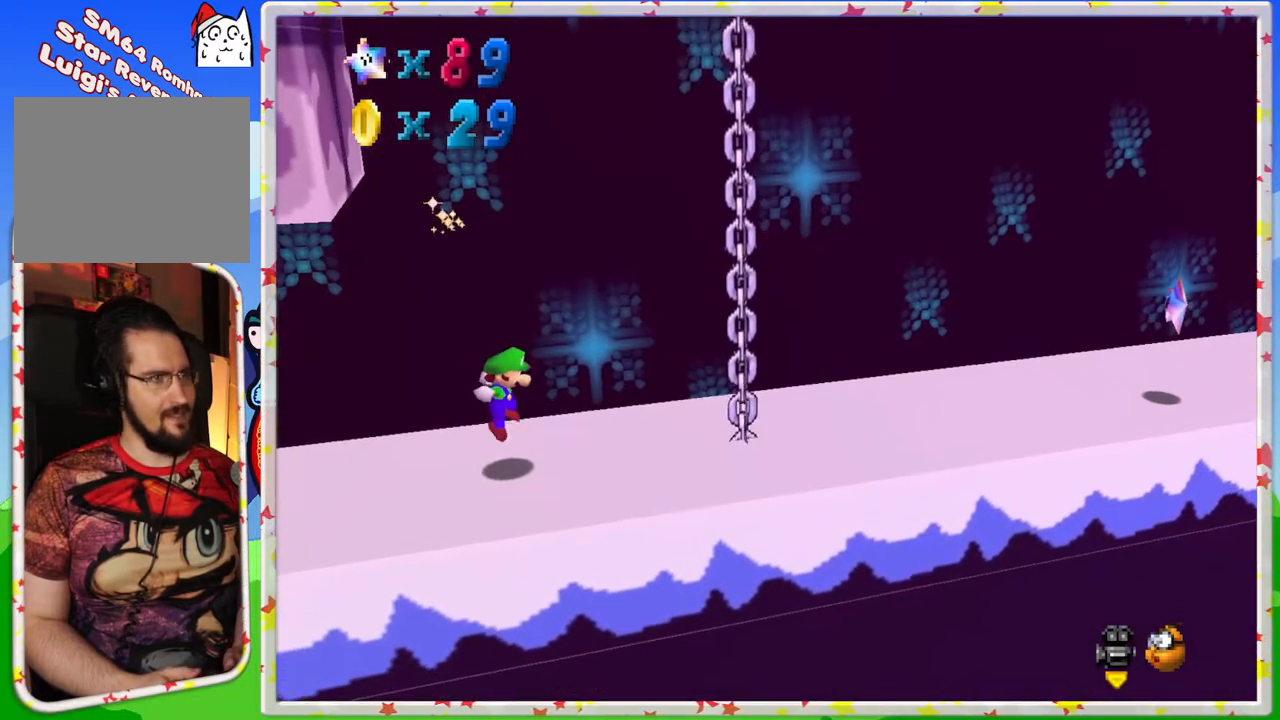
{"buttons": [], "left_stick": "left", "events": [[67, "left_stick", "left"], [167, "C_RIGHT", "down"], [267, "C_RIGHT", "up"], [367, "C_RIGHT", "down"], [483, "C_RIGHT", "up"]]}
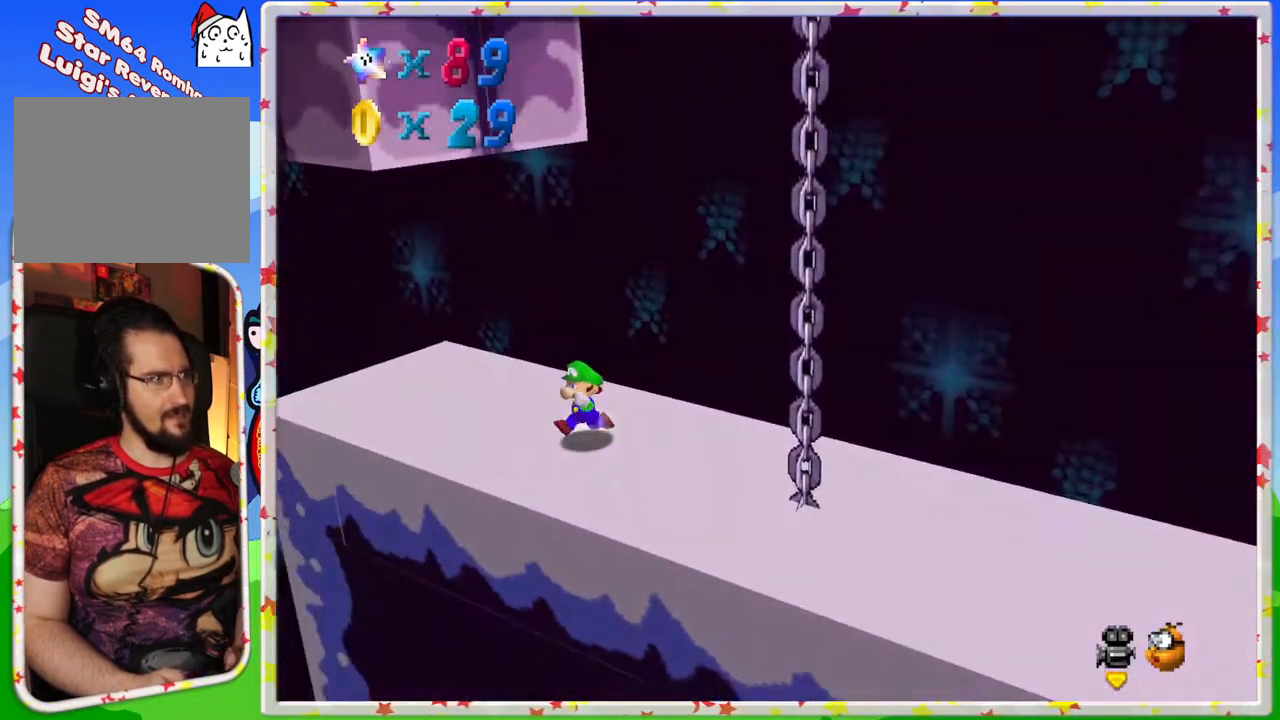
{"buttons": [], "left_stick": "center", "events": [[267, "C_LEFT", "down"], [350, "C_LEFT", "up"], [483, "left_stick", "center"]]}
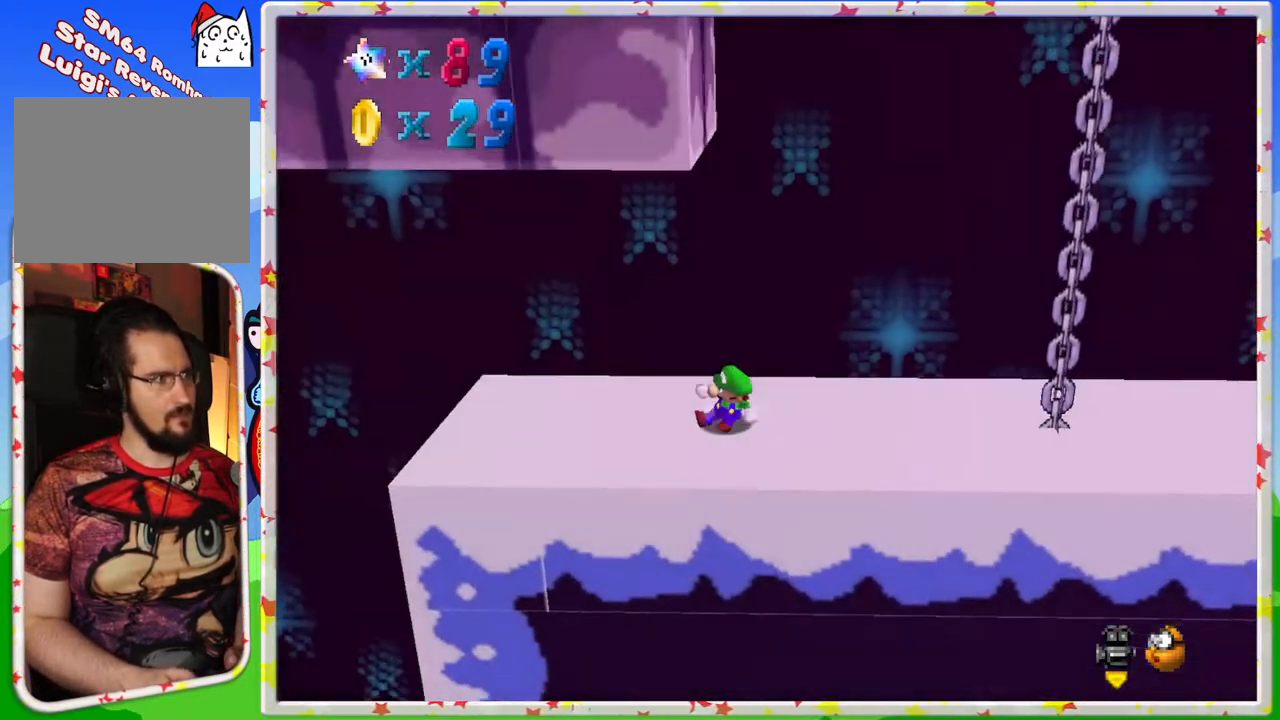
{"buttons": [], "left_stick": "center", "events": [[200, "left_stick", "up-left"], [333, "C_RIGHT", "down"], [417, "left_stick", "center"], [433, "C_RIGHT", "up"]]}
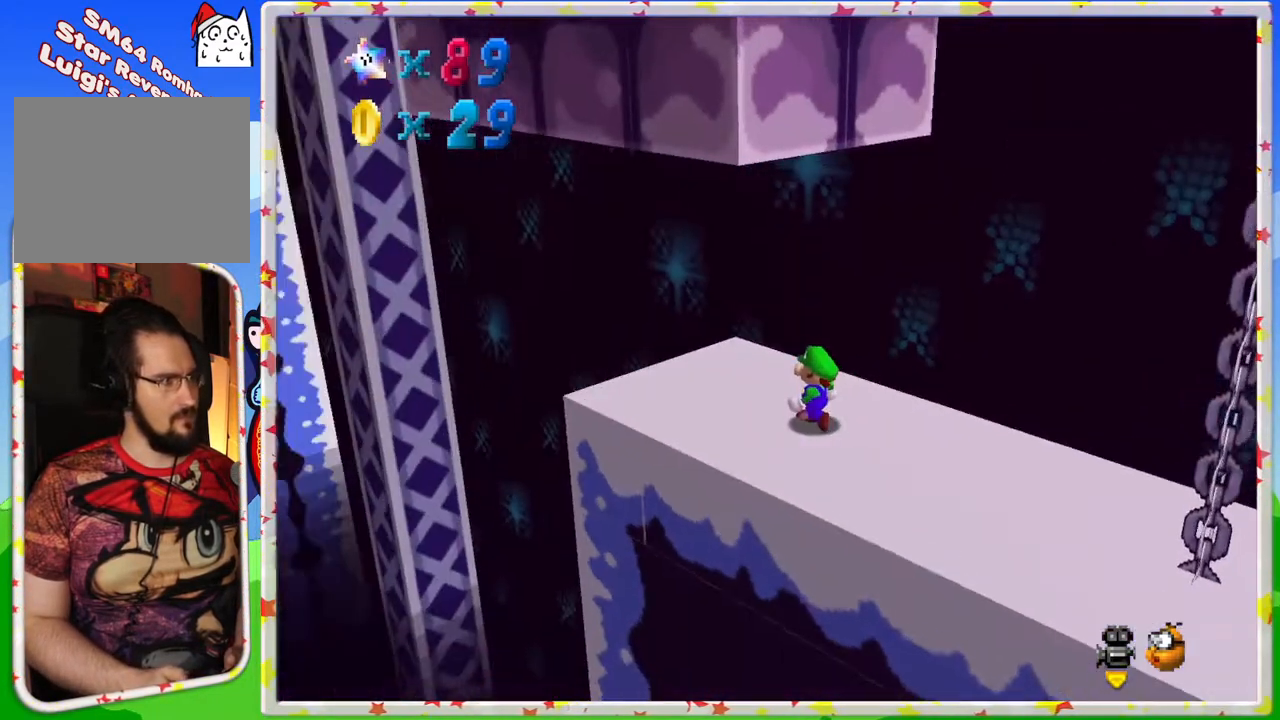
{"buttons": [], "left_stick": "center", "events": [[117, "left_stick", "up-left"], [250, "left_stick", "center"]]}
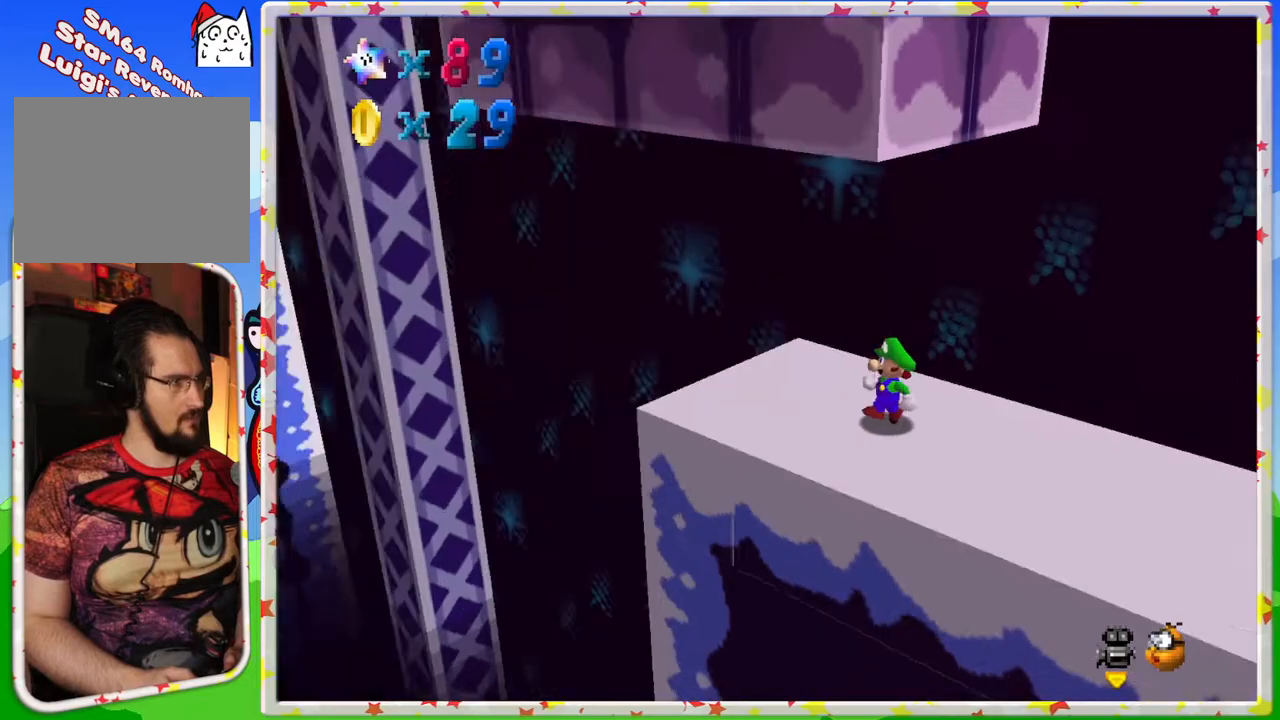
{"buttons": [], "left_stick": "right", "events": [[17, "C_LEFT", "down"], [117, "C_LEFT", "up"], [233, "C_LEFT", "down"], [283, "left_stick", "right"], [317, "C_LEFT", "up"]]}
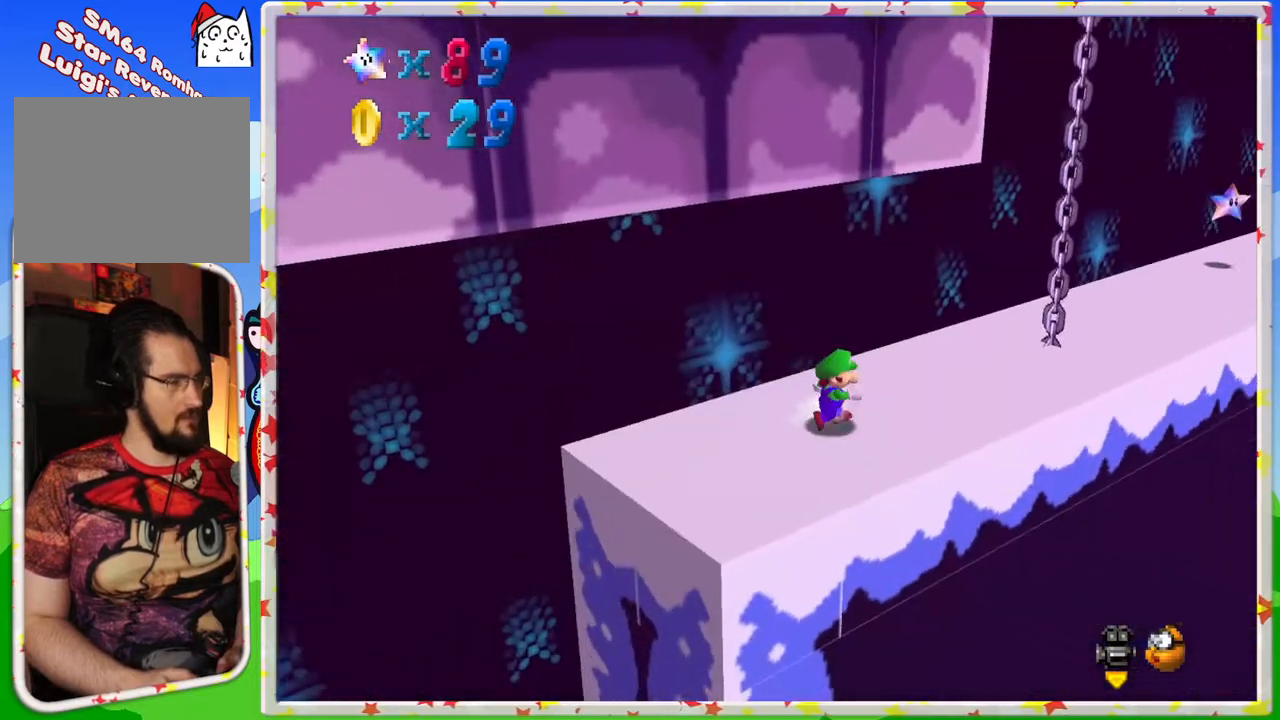
{"buttons": [], "left_stick": "right", "events": []}
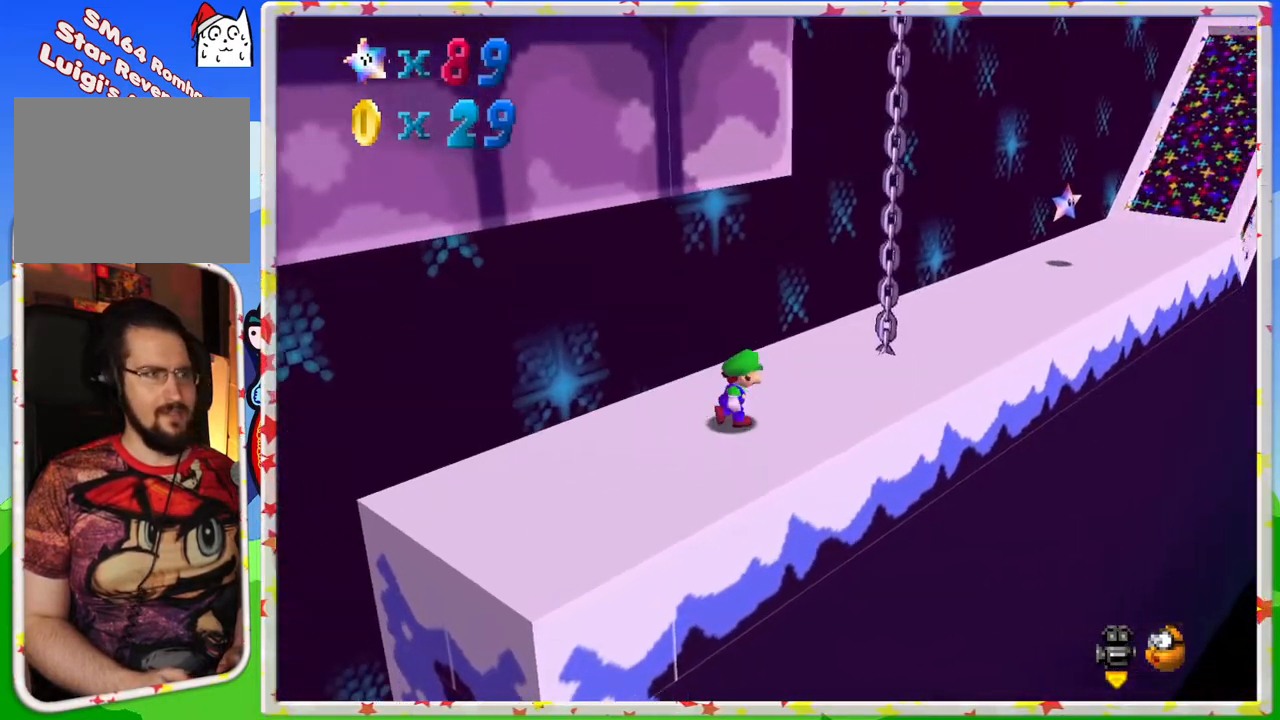
{"buttons": [], "left_stick": "right", "events": []}